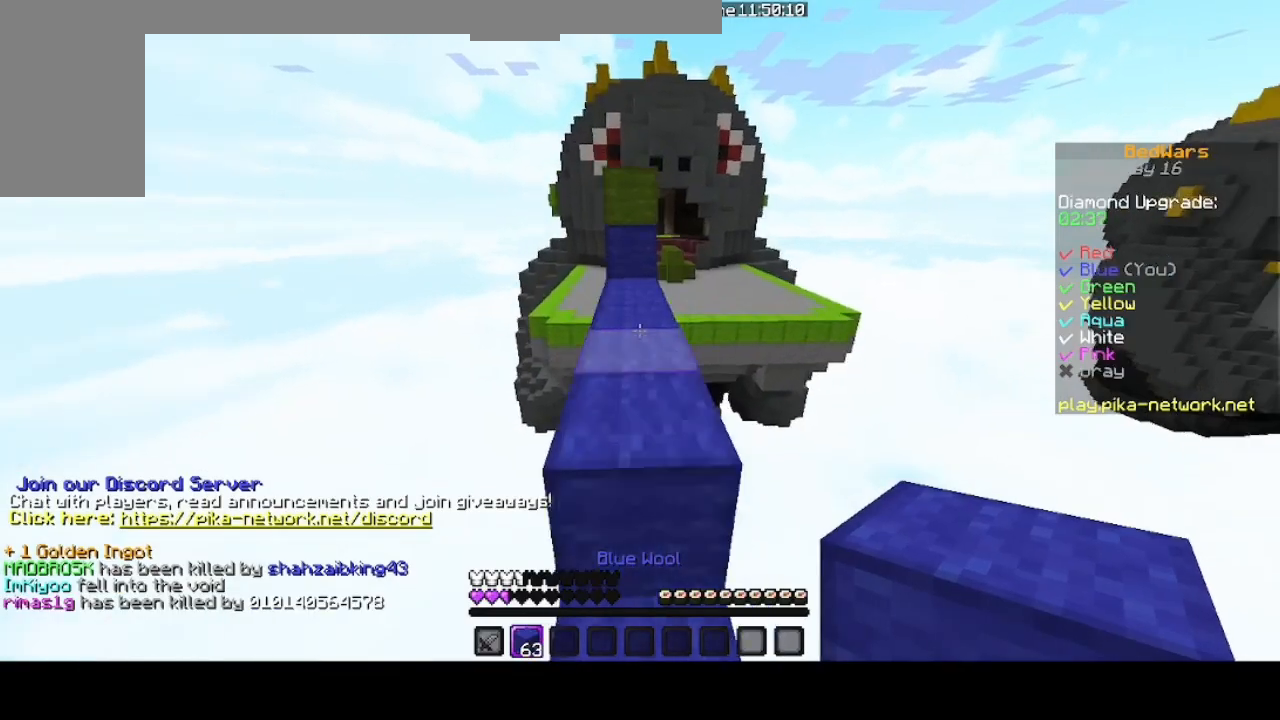
Gameplay with keyboard and mouse; each line is a JSON object with the keys and mouse buttons held at the frame after it. "events" lists presses ("down") and releases ("up") of "ctrl", "down", "left", "right", "shift", "space", "up", "mouse_left" and "mouse_right" between this image and that frame as [ms after this image, input, new state], when the widget could be followed in between. "mouse_left", "mouse_right" = the "left", "right" buttons of the "mouse" list. No other keys are recorded. Fast repeated clicks can show as one long hold. Mouse movement is not recorded.
{"keys": ["up"], "mouse": ["right"], "events": [[100, "space", "up"], [433, "mouse_right", "down"]]}
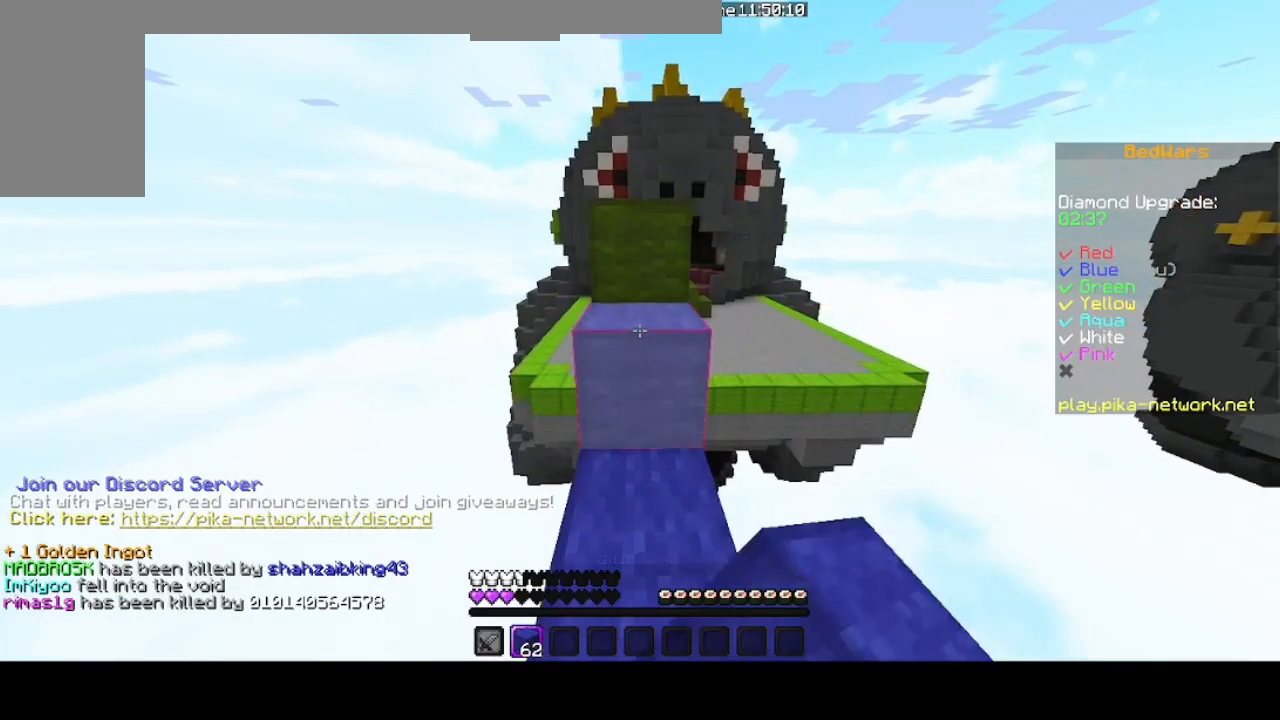
{"keys": ["space", "up"], "mouse": [], "events": [[33, "mouse_right", "up"], [100, "space", "down"], [267, "space", "up"], [467, "space", "down"]]}
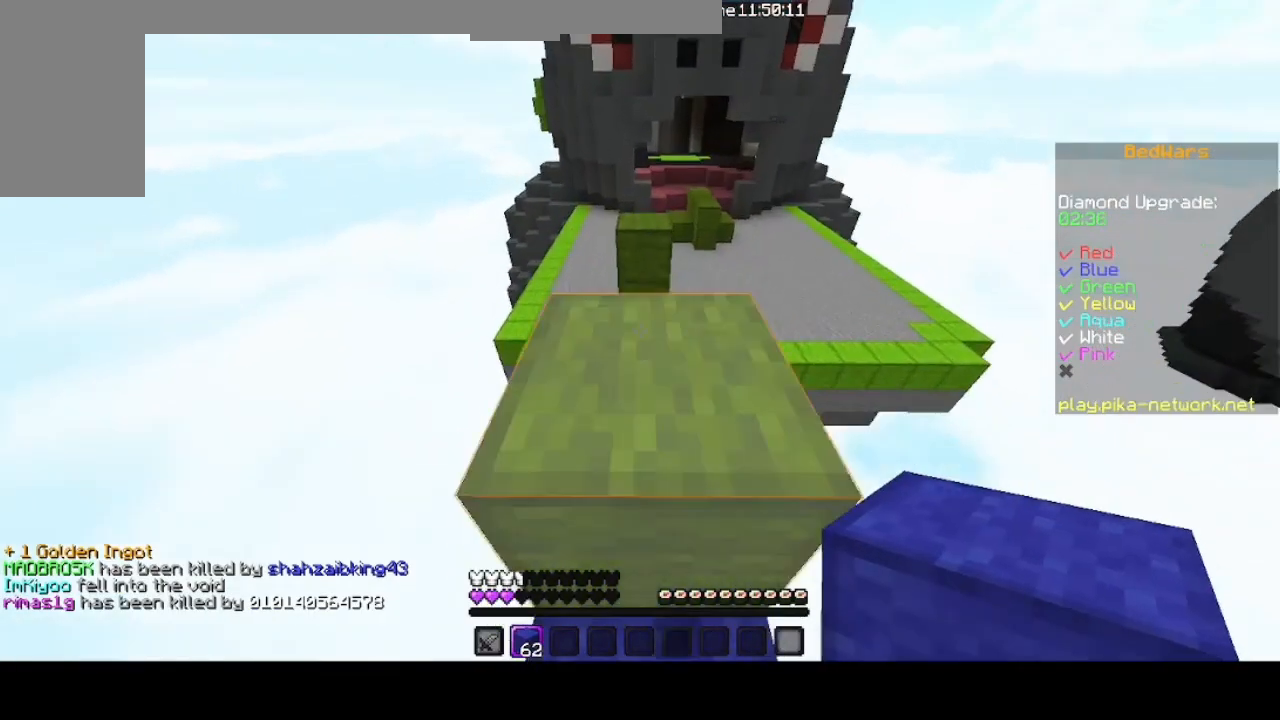
{"keys": ["up"], "mouse": [], "events": [[167, "space", "up"]]}
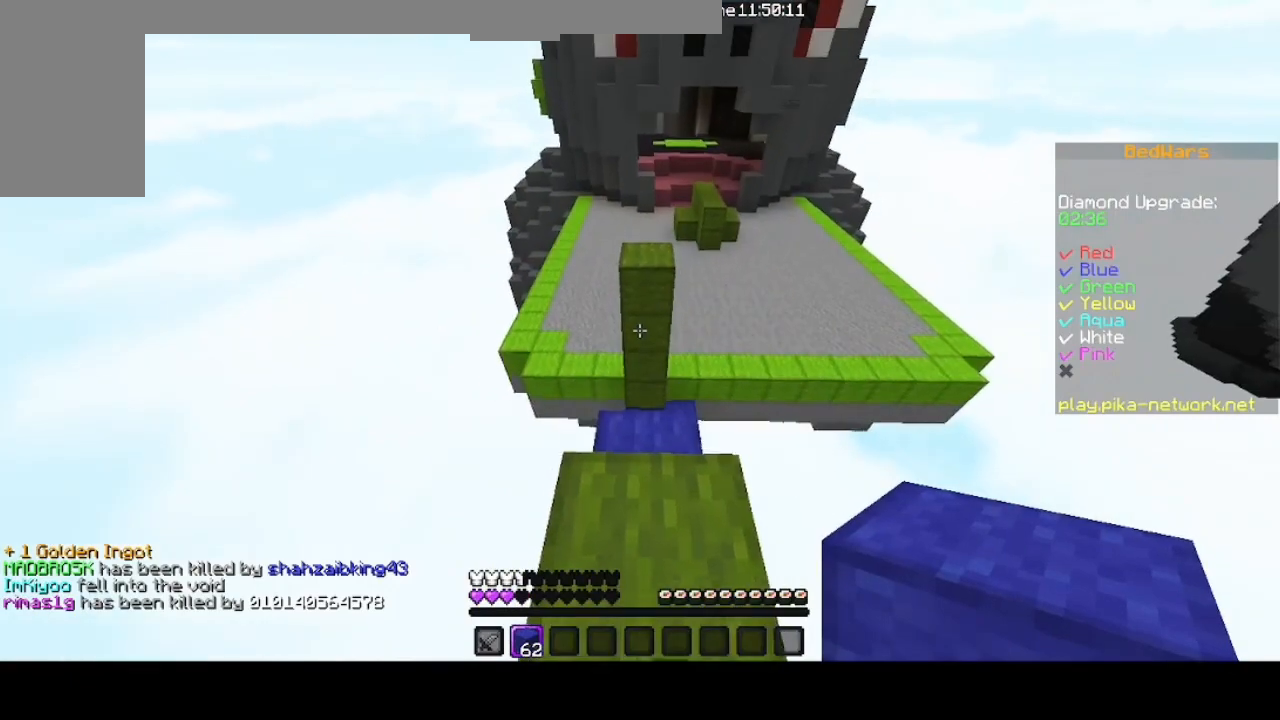
{"keys": ["up"], "mouse": [], "events": [[200, "space", "down"], [433, "space", "up"]]}
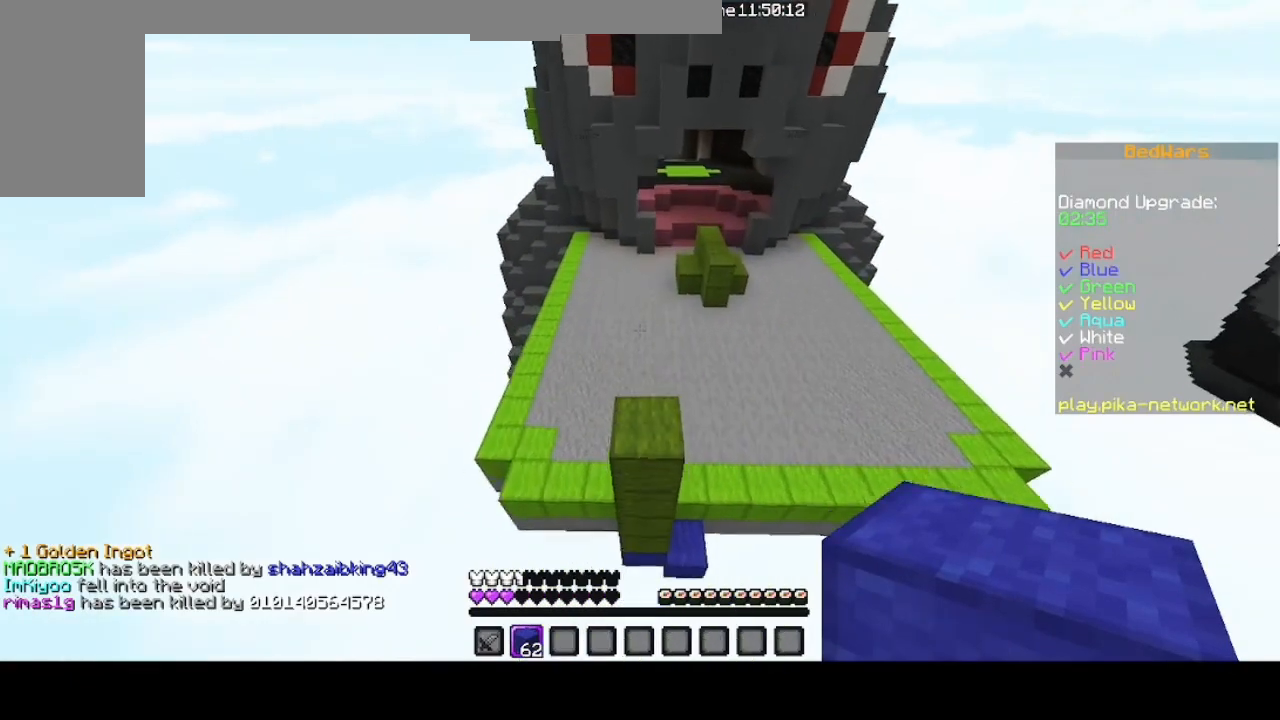
{"keys": ["shift"], "mouse": [], "events": [[367, "shift", "down"], [500, "up", "up"]]}
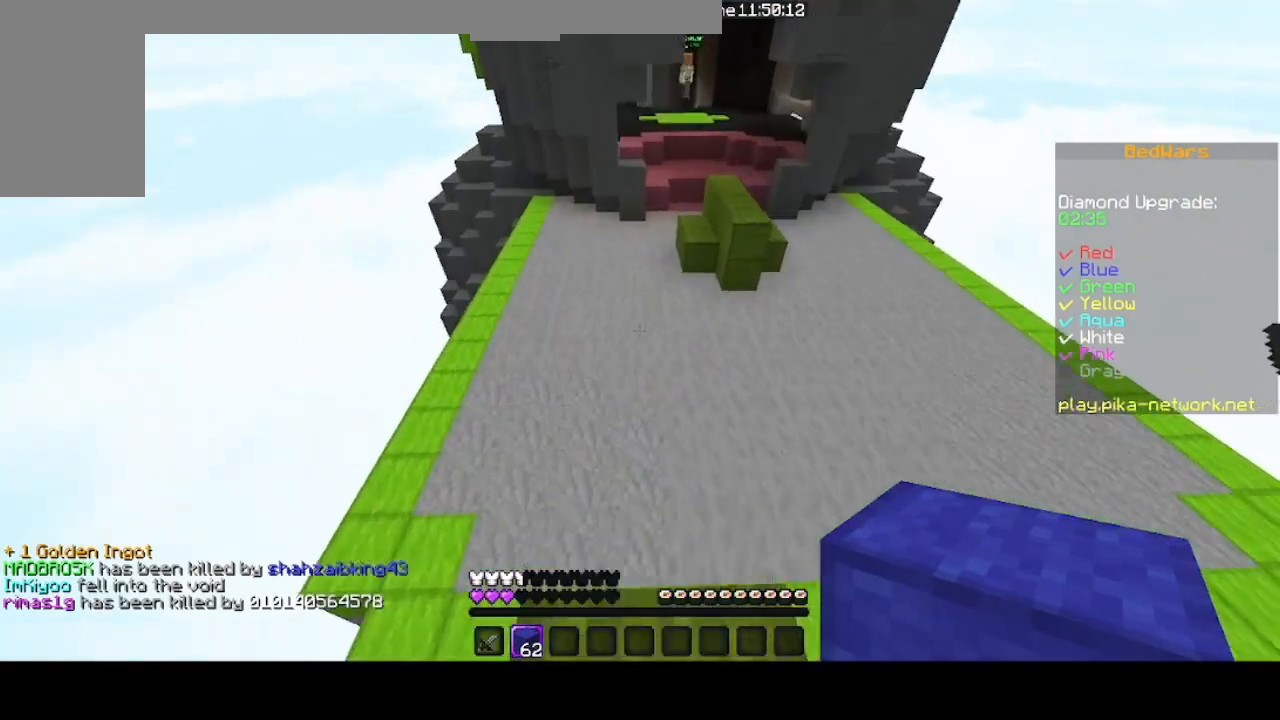
{"keys": [], "mouse": [], "events": [[467, "shift", "up"]]}
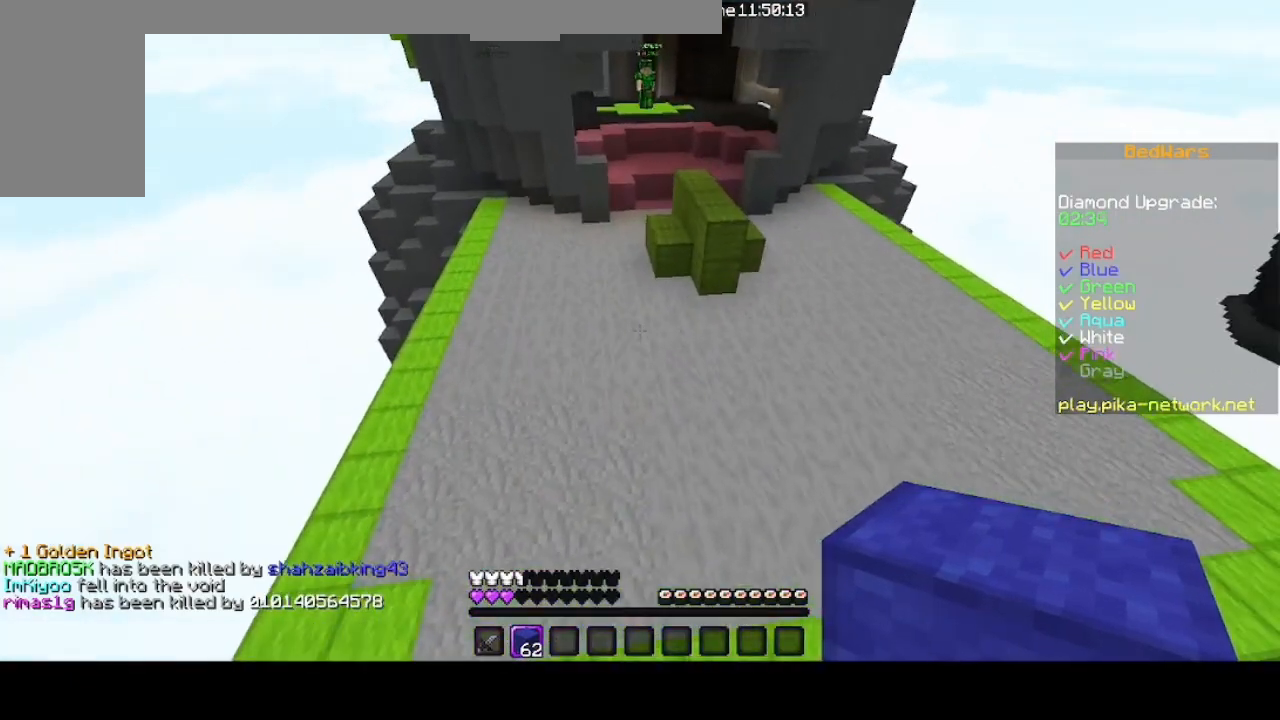
{"keys": [], "mouse": [], "events": [[167, "space", "down"], [367, "space", "up"], [400, "mouse_right", "down"], [500, "mouse_right", "up"]]}
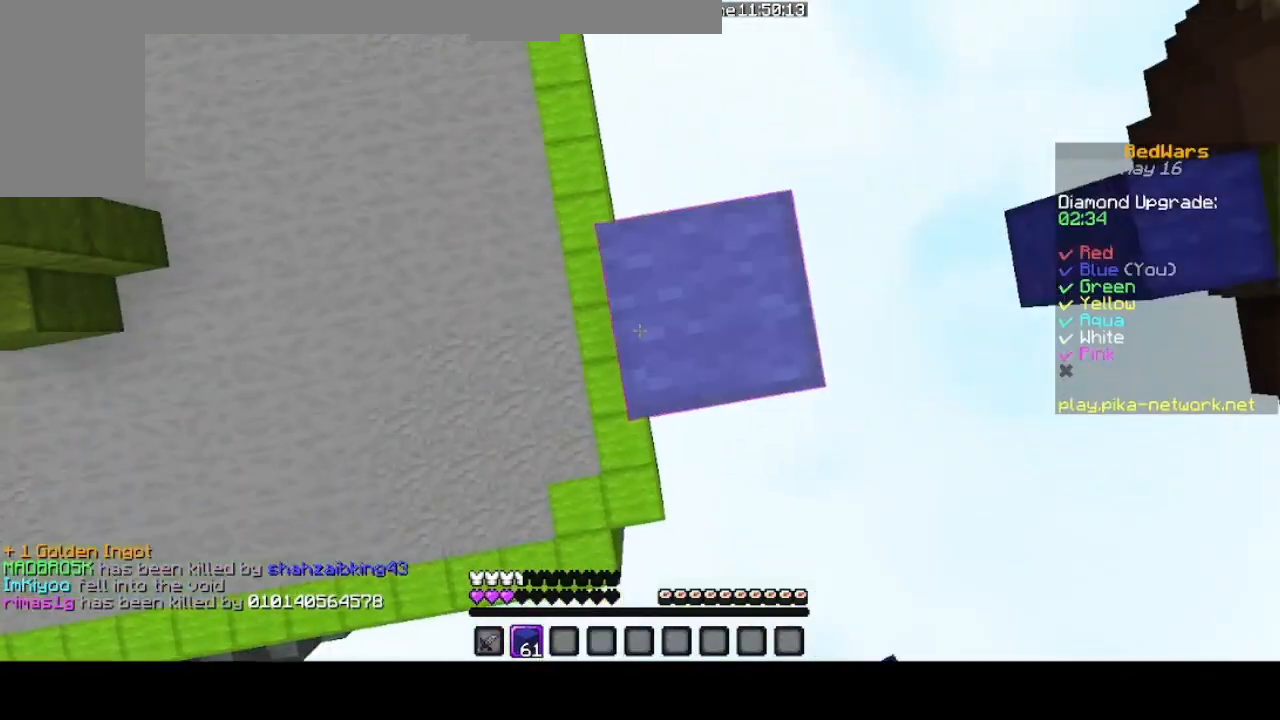
{"keys": [], "mouse": [], "events": [[67, "space", "down"], [367, "mouse_right", "down"], [367, "space", "up"], [467, "mouse_right", "up"]]}
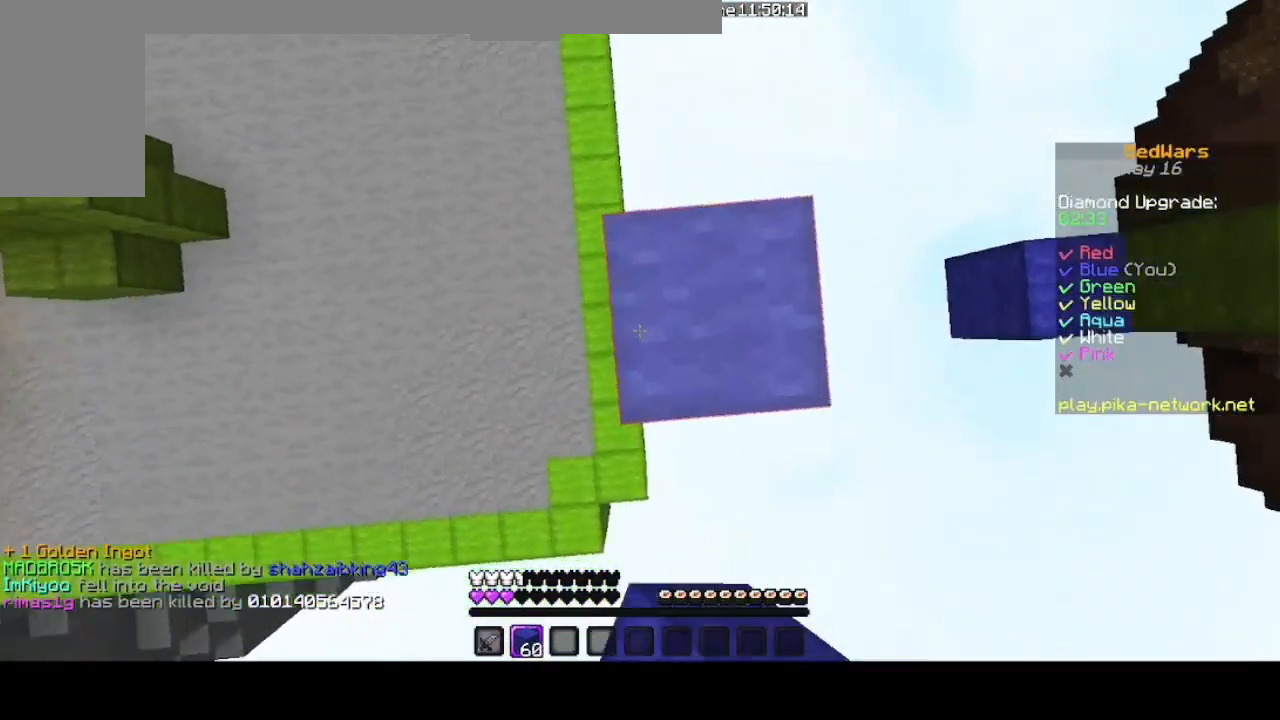
{"keys": ["shift"], "mouse": [], "events": [[100, "shift", "down"]]}
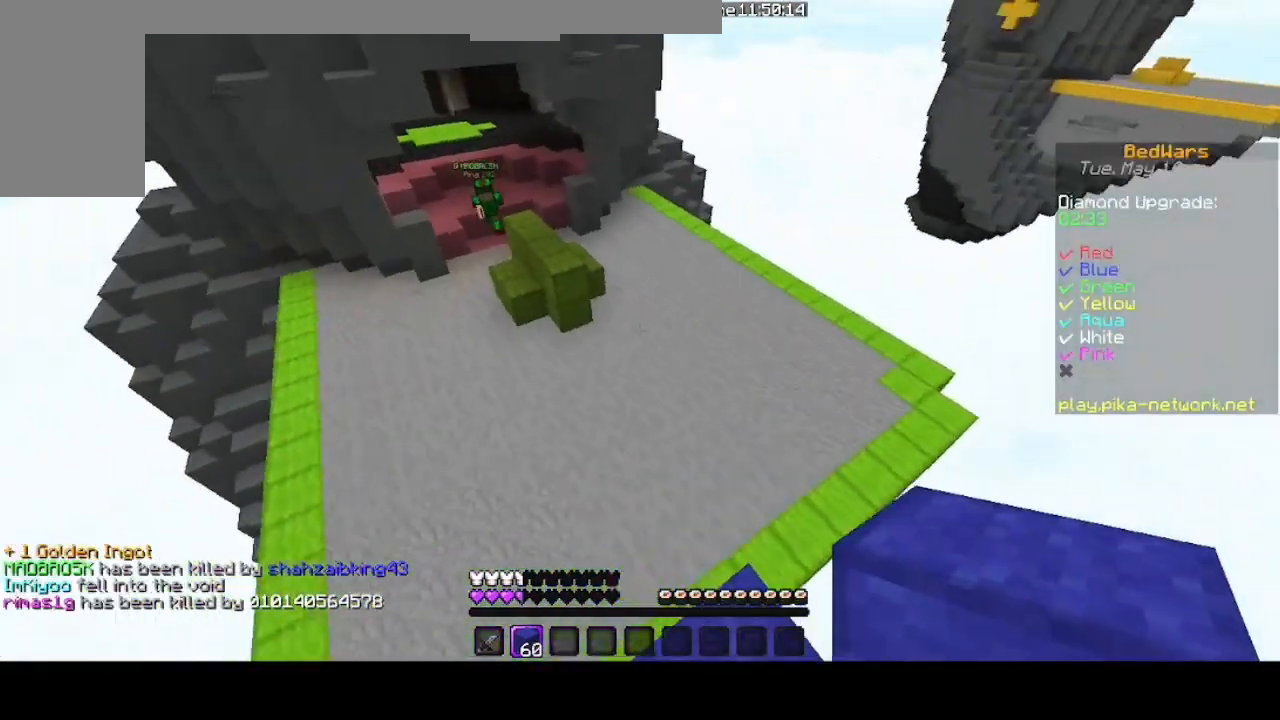
{"keys": ["down", "shift"], "mouse": [], "events": [[333, "down", "down"]]}
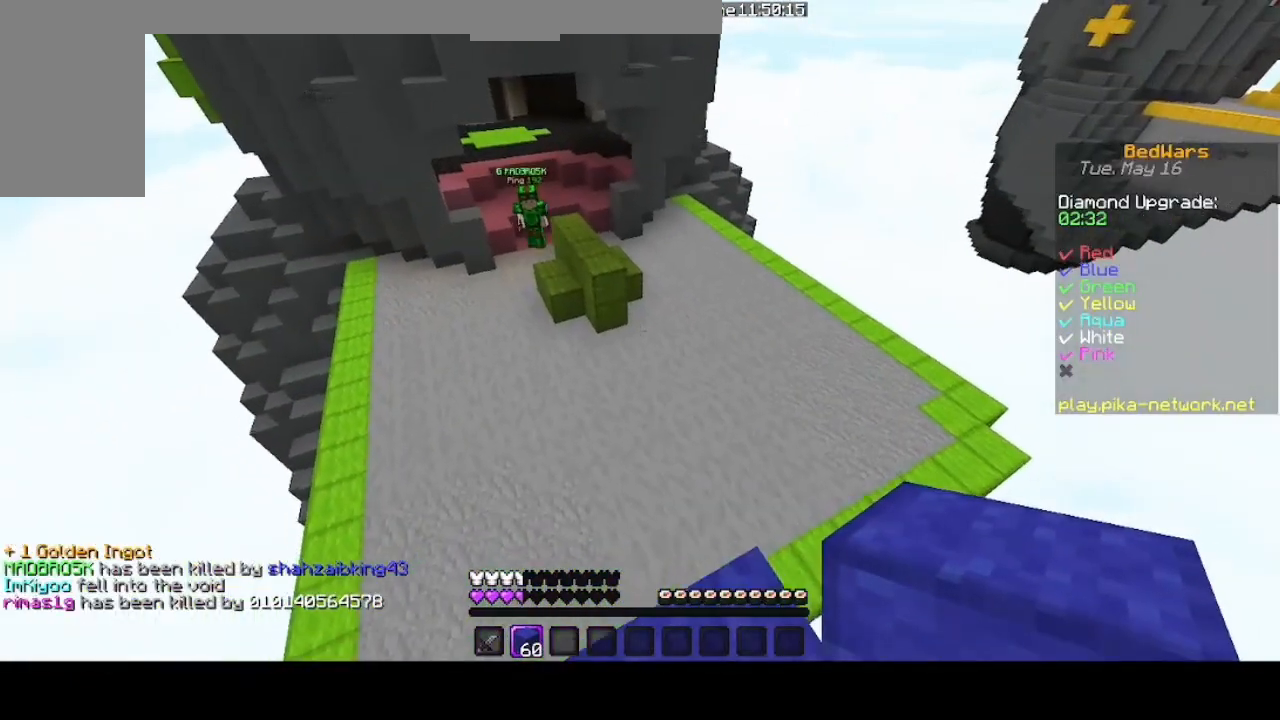
{"keys": ["shift"], "mouse": [], "events": [[33, "down", "up"]]}
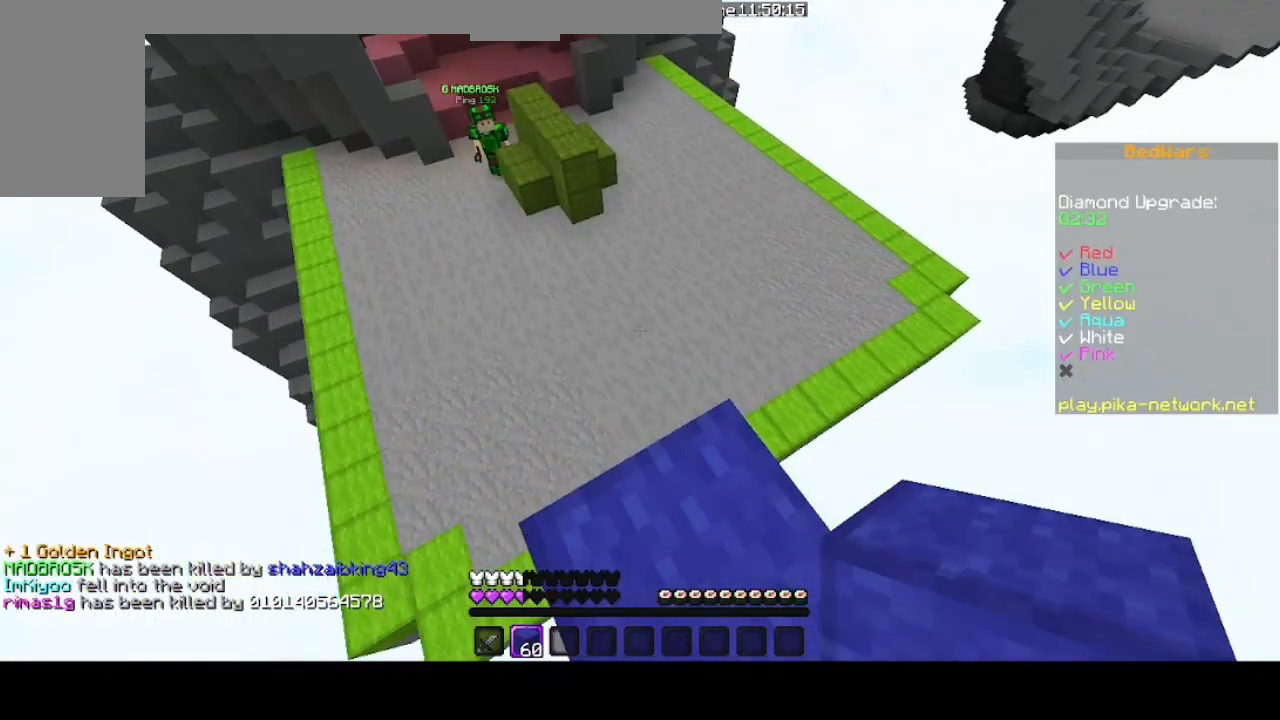
{"keys": ["shift"], "mouse": [], "events": []}
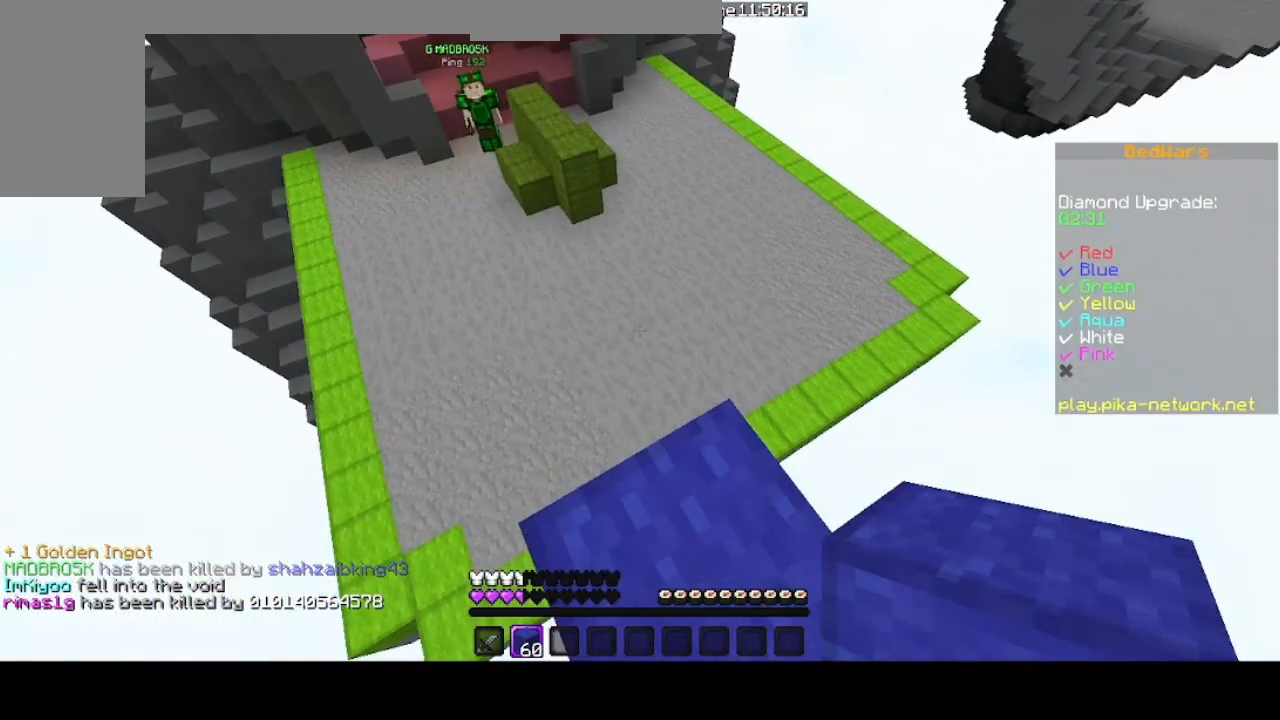
{"keys": ["down", "right", "shift"], "mouse": [], "events": [[33, "up", "down"], [200, "up", "up"], [333, "down", "down"], [333, "right", "down"]]}
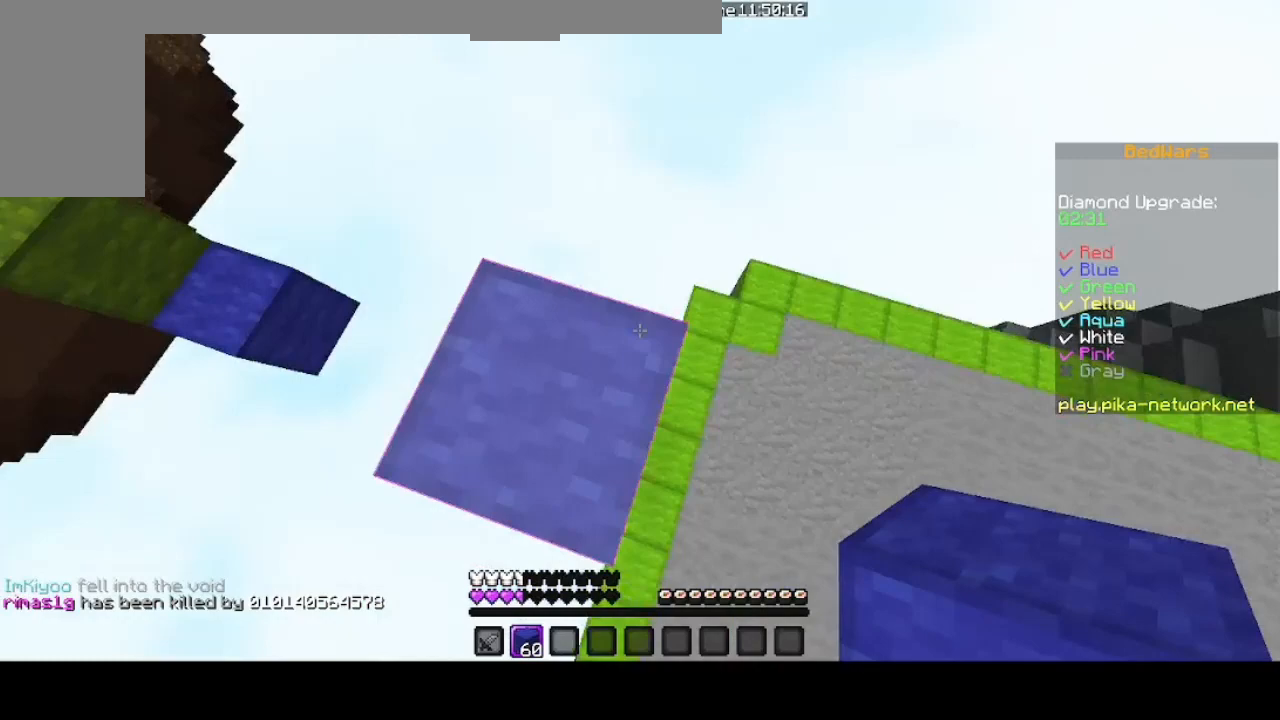
{"keys": ["down", "right", "shift"], "mouse": [], "events": []}
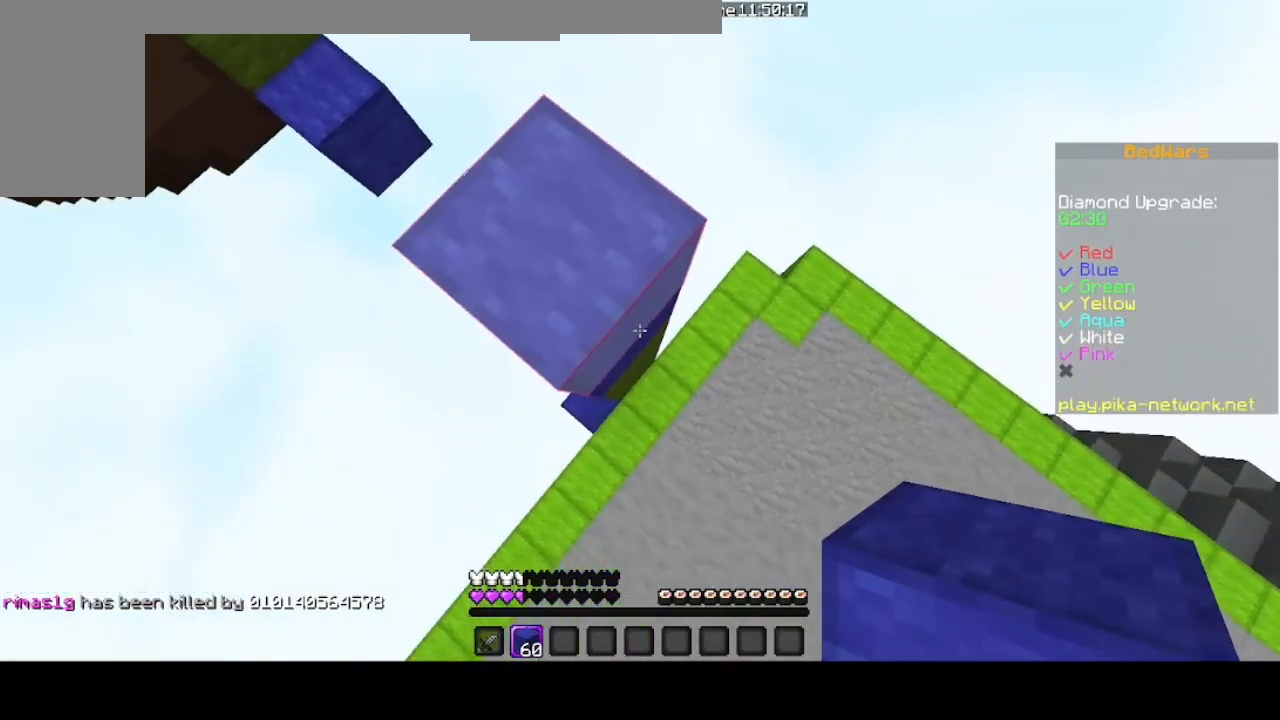
{"keys": ["down", "right"], "mouse": ["right"], "events": [[367, "mouse_right", "down"], [500, "shift", "up"]]}
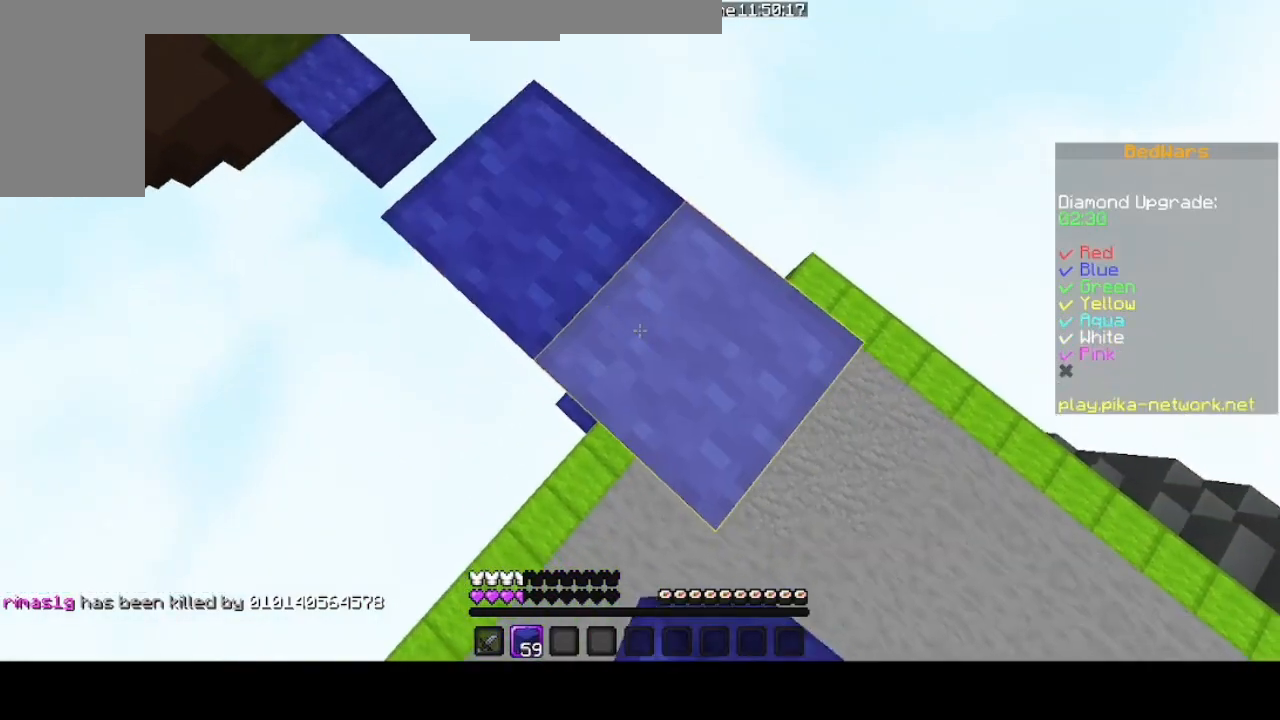
{"keys": ["down", "right", "shift"], "mouse": ["right"], "events": [[133, "shift", "down"], [367, "shift", "up"], [467, "shift", "down"]]}
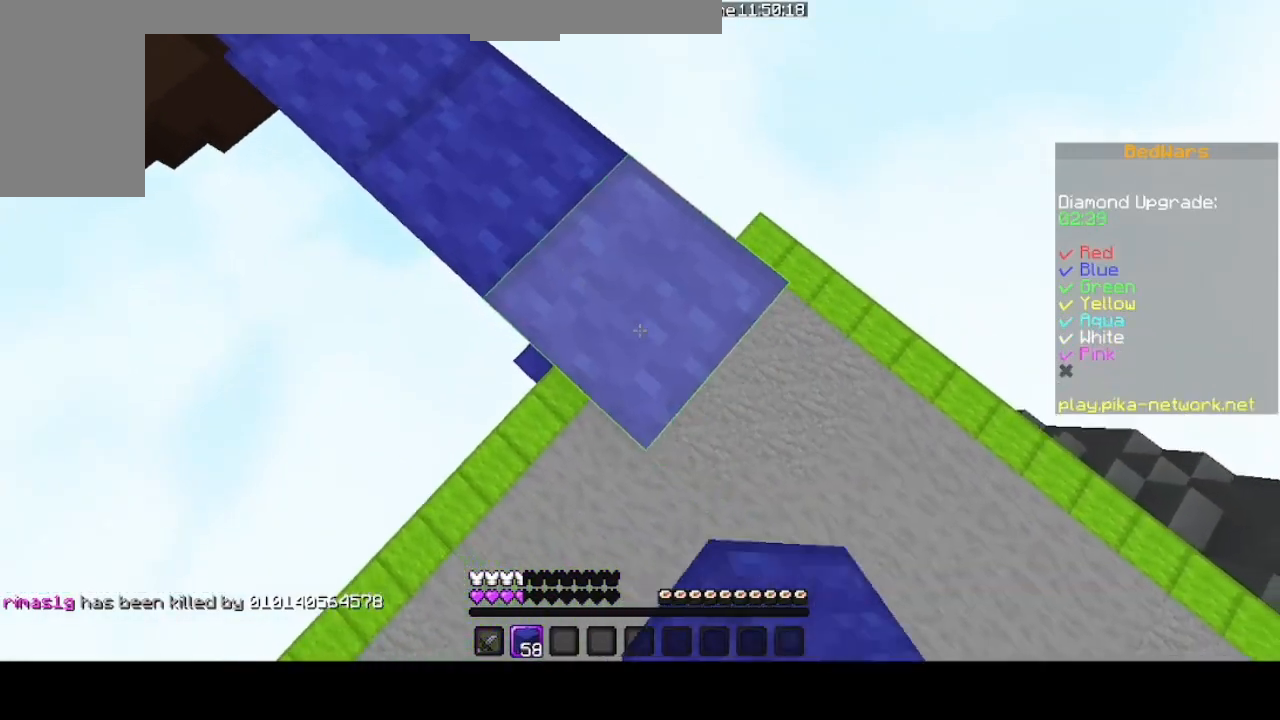
{"keys": ["down", "right", "shift"], "mouse": ["right"], "events": [[233, "shift", "up"], [433, "shift", "down"]]}
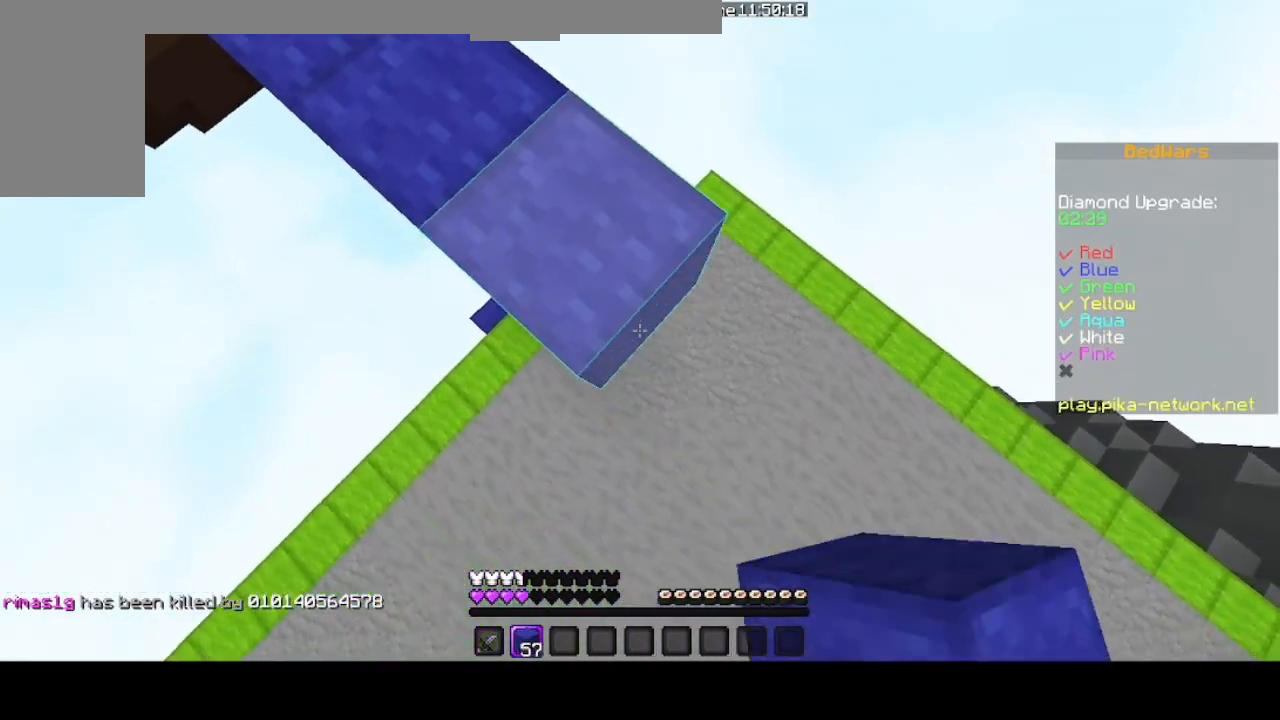
{"keys": ["down", "right", "shift"], "mouse": [], "events": [[67, "space", "down"], [133, "mouse_right", "up"], [200, "mouse_right", "down"], [200, "space", "up"], [300, "mouse_right", "up"], [367, "mouse_right", "down"], [467, "mouse_right", "up"]]}
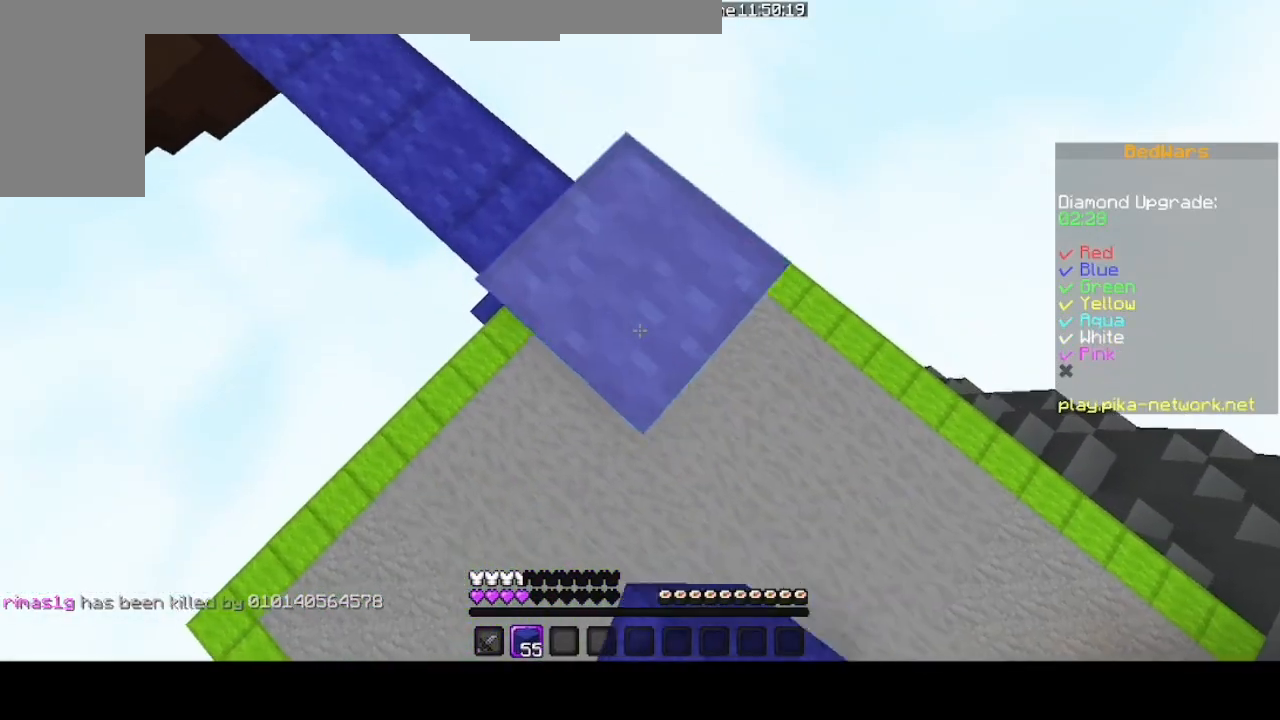
{"keys": ["down", "right", "shift"], "mouse": [], "events": [[167, "mouse_right", "down"], [200, "space", "down"], [300, "mouse_right", "up"], [300, "space", "up"], [367, "mouse_right", "down"], [467, "mouse_right", "up"]]}
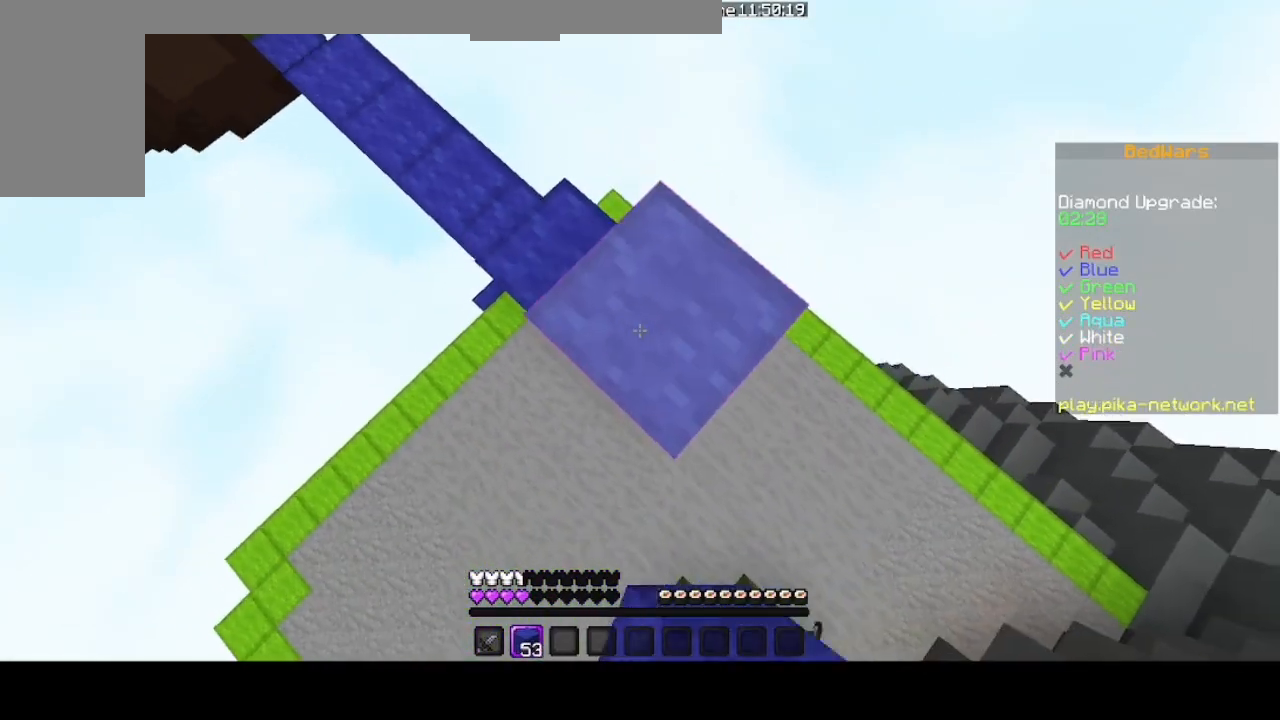
{"keys": ["shift"], "mouse": [], "events": [[33, "mouse_right", "down"], [133, "mouse_right", "up"], [400, "mouse_right", "down"], [467, "right", "up"], [500, "down", "up"], [500, "mouse_right", "up"]]}
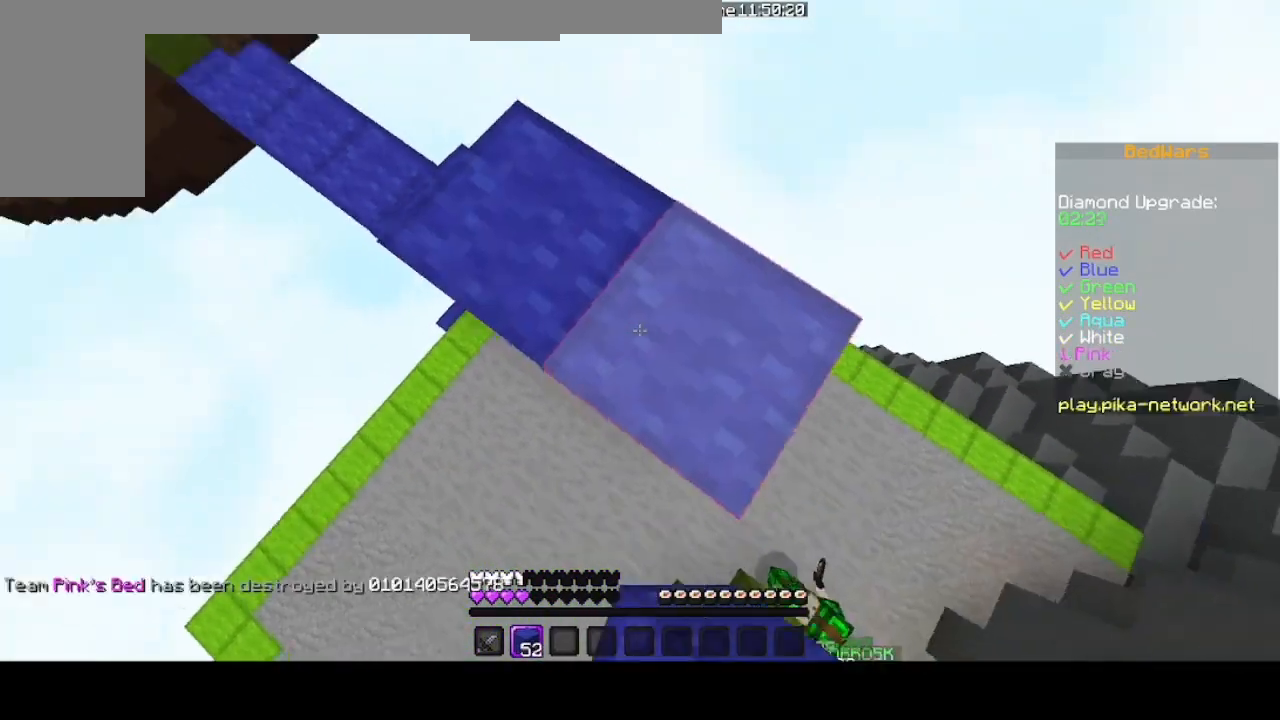
{"keys": ["shift"], "mouse": [], "events": []}
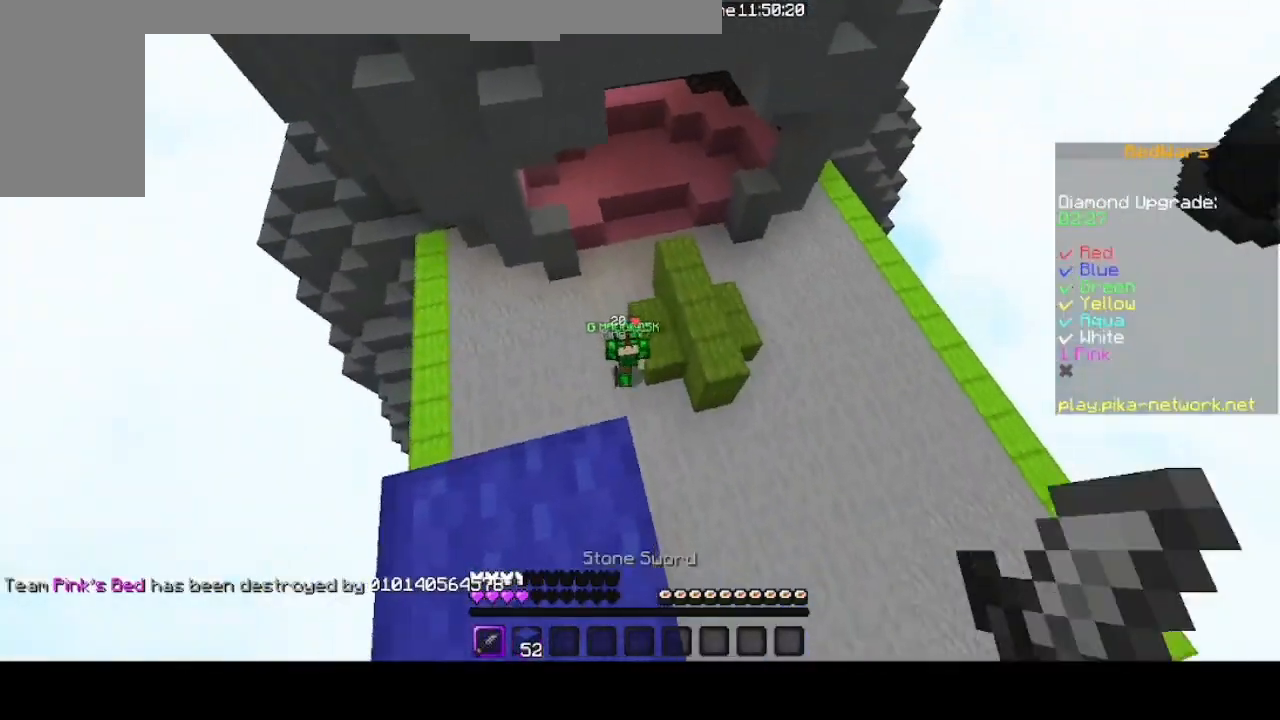
{"keys": [], "mouse": [], "events": [[67, "shift", "up"]]}
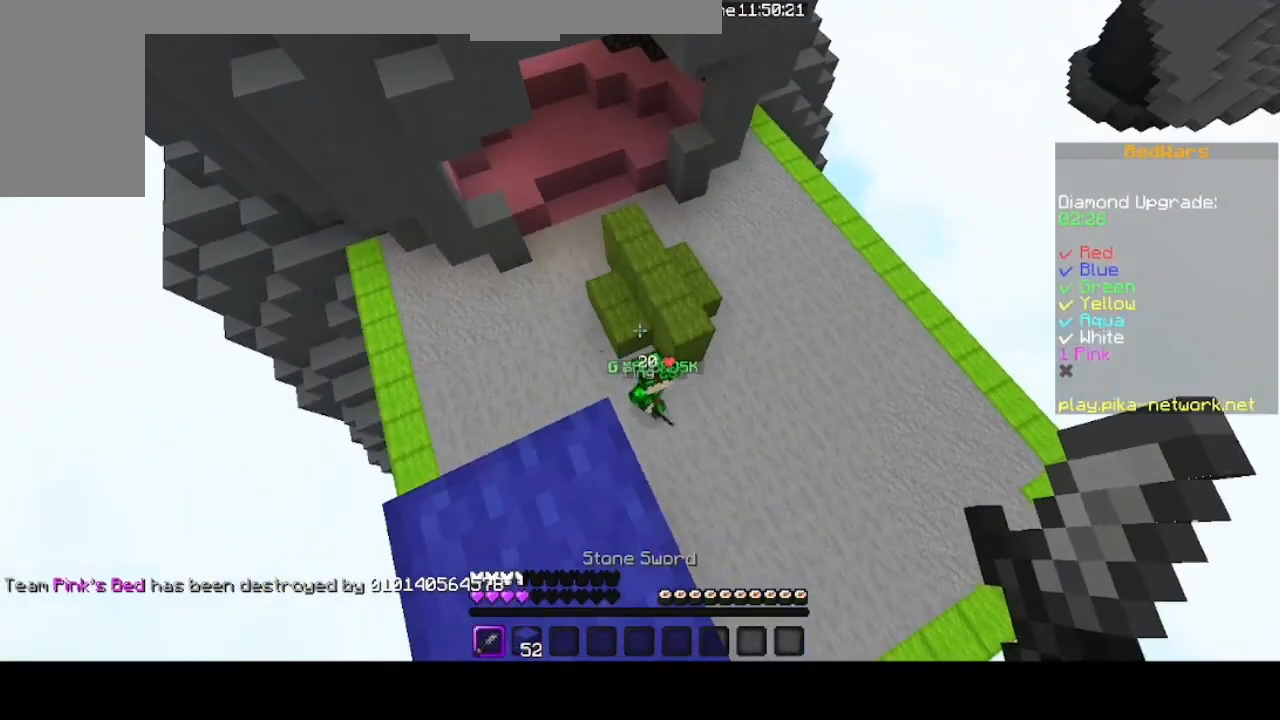
{"keys": [], "mouse": [], "events": []}